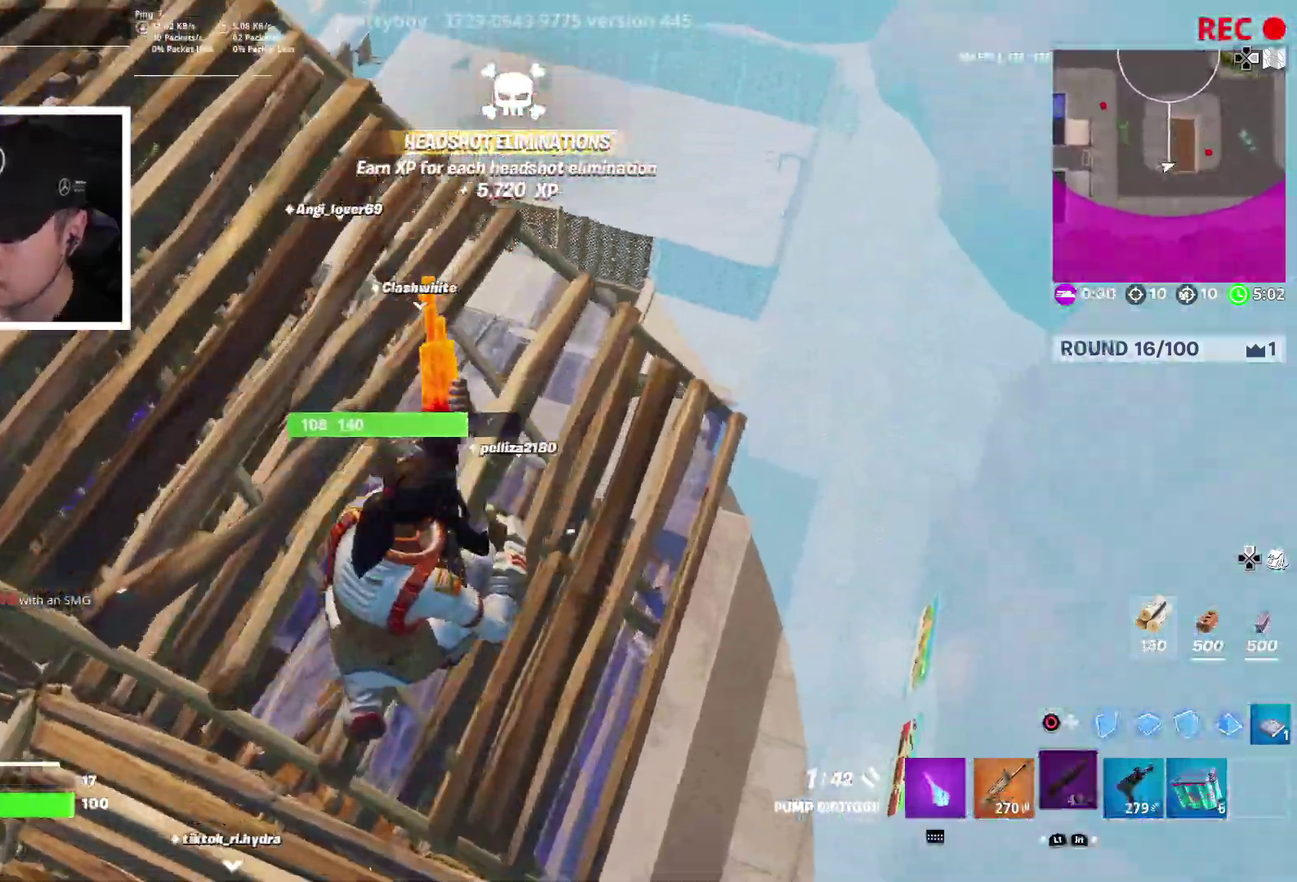
Gameplay with a controller (PlayStation layout); each line is a JSON object with the inputs held at the frame after it (dt_ms = milliseconds from this image to that frame). "events" lists button and stick changes between this image and that frame as [ms after this image, input, new state], when the widget could be followed in between. Not read: L1 R1 TRIANGLE.
{"dt_ms": 300, "buttons": [], "left_stick": "up-right", "right_stick": "center", "events": []}
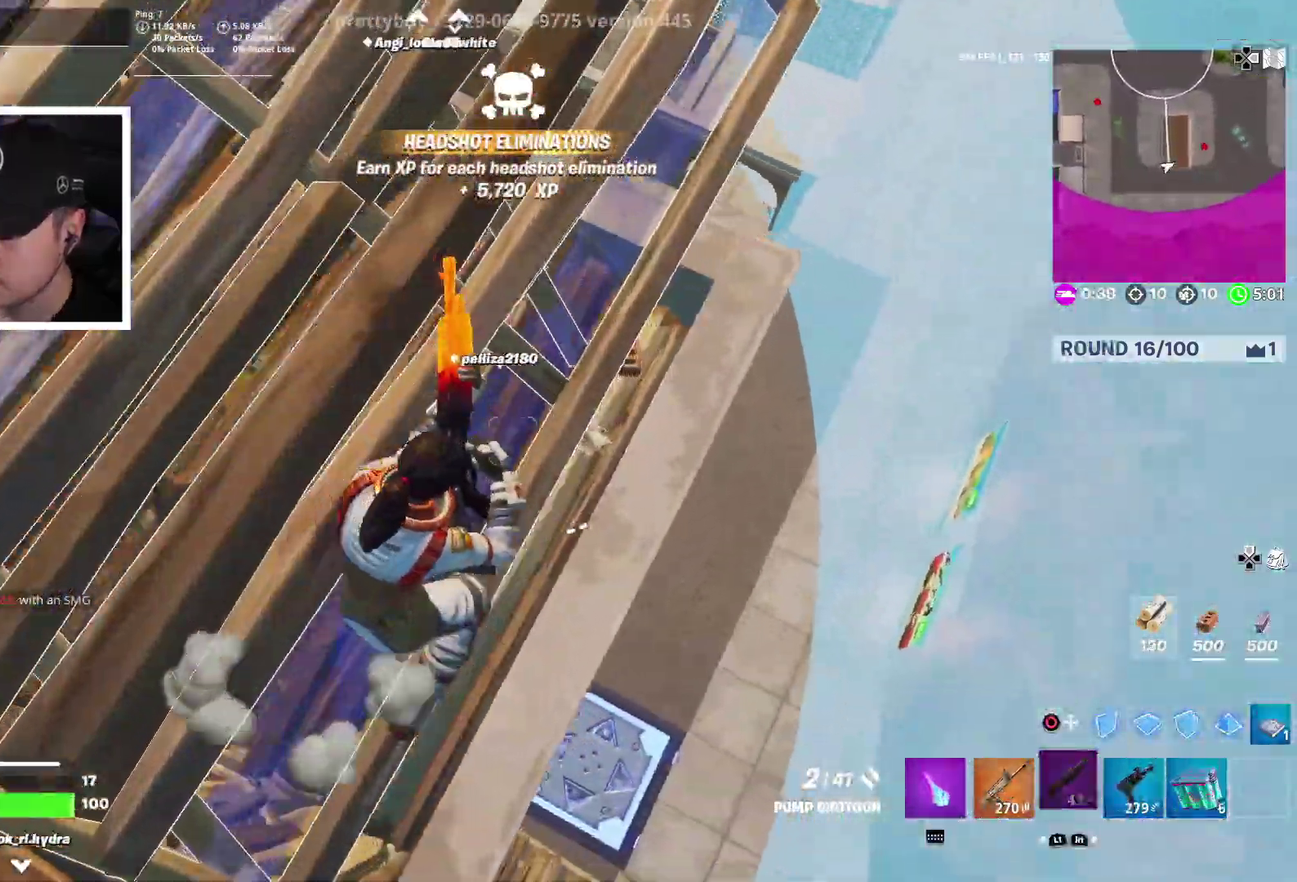
{"dt_ms": 600, "buttons": [], "left_stick": "up-right", "right_stick": "center", "events": []}
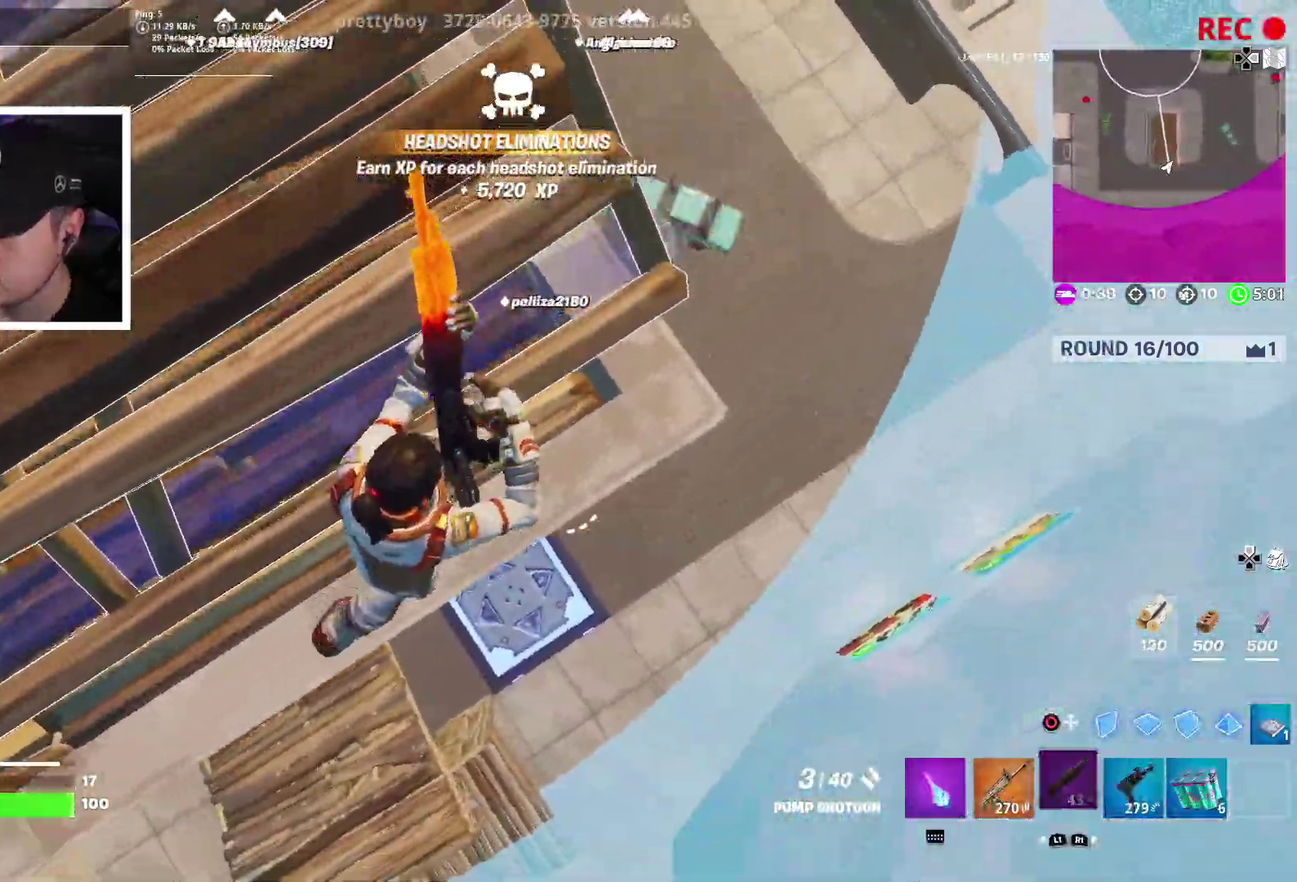
{"dt_ms": 400, "buttons": [], "left_stick": "center", "right_stick": "center", "events": [[217, "left_stick", "center"]]}
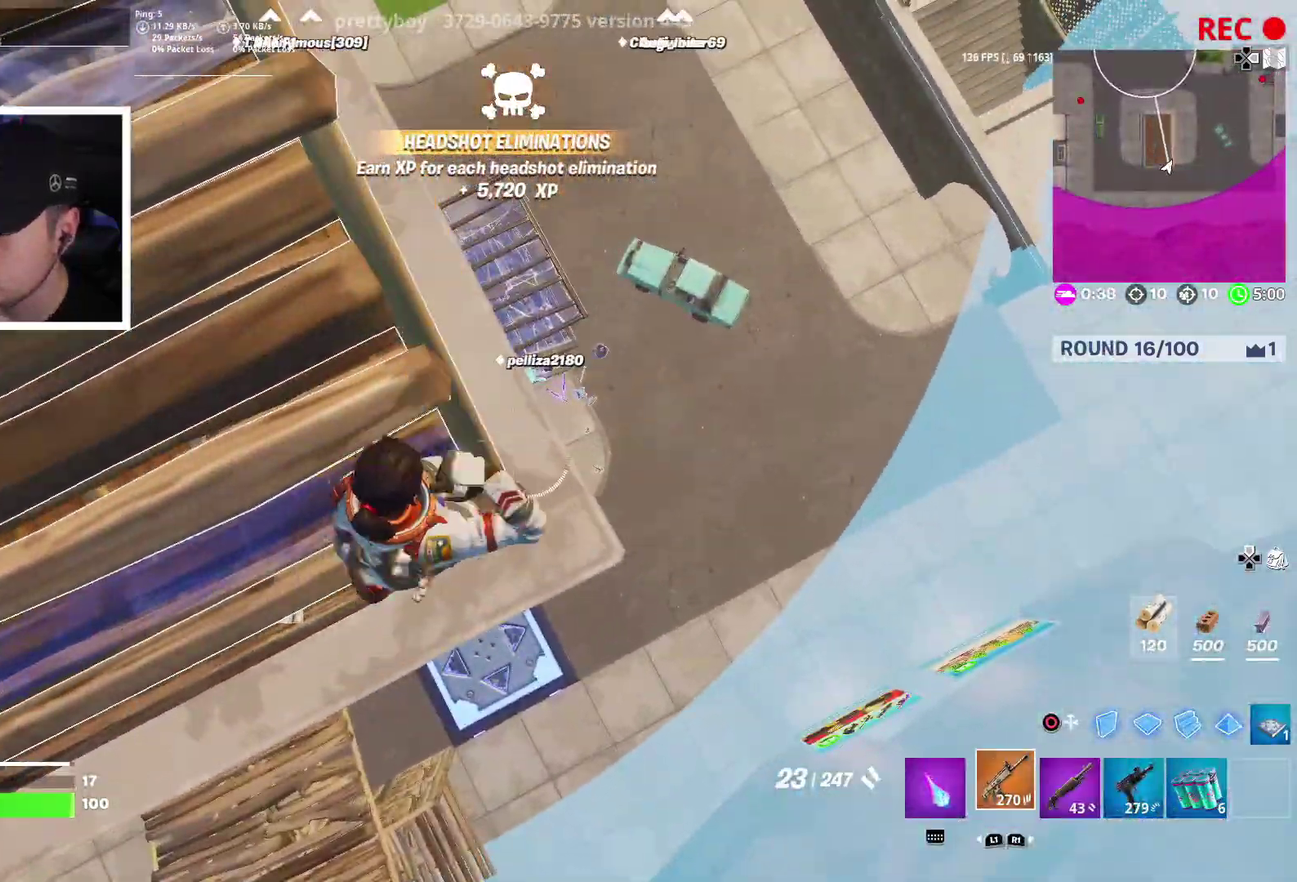
{"dt_ms": 600, "buttons": [], "left_stick": "left", "right_stick": "center", "events": [[183, "left_stick", "down-left"], [233, "left_stick", "left"], [250, "right_stick", "up-left"], [433, "right_stick", "up"], [500, "right_stick", "center"]]}
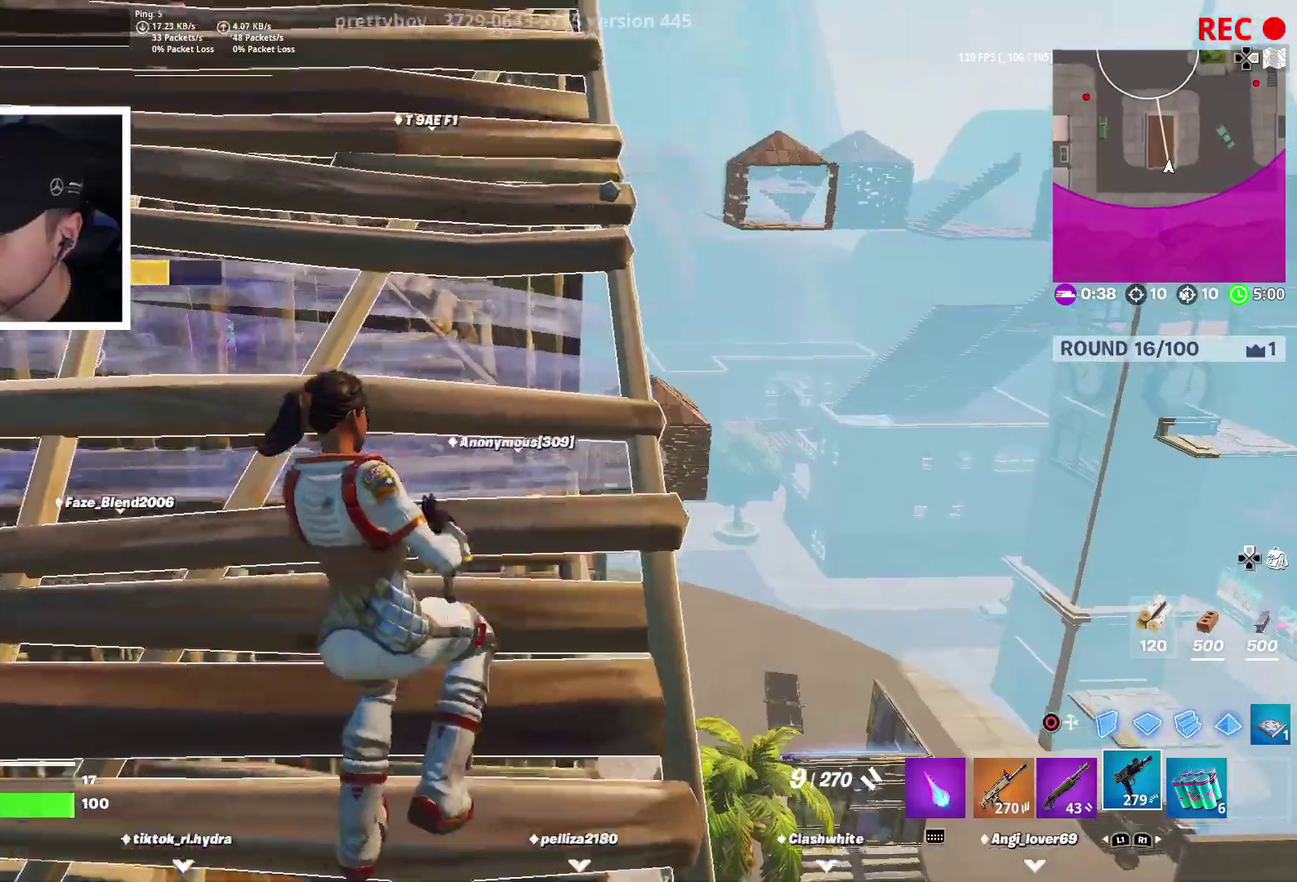
{"dt_ms": 400, "buttons": ["SQUARE"], "left_stick": "up", "right_stick": "center", "events": [[17, "SQUARE", "down"], [100, "SQUARE", "up"], [117, "left_stick", "up-left"], [183, "SQUARE", "down"], [183, "left_stick", "up"], [267, "SQUARE", "up"], [317, "right_stick", "up"], [333, "SQUARE", "down"], [367, "right_stick", "center"]]}
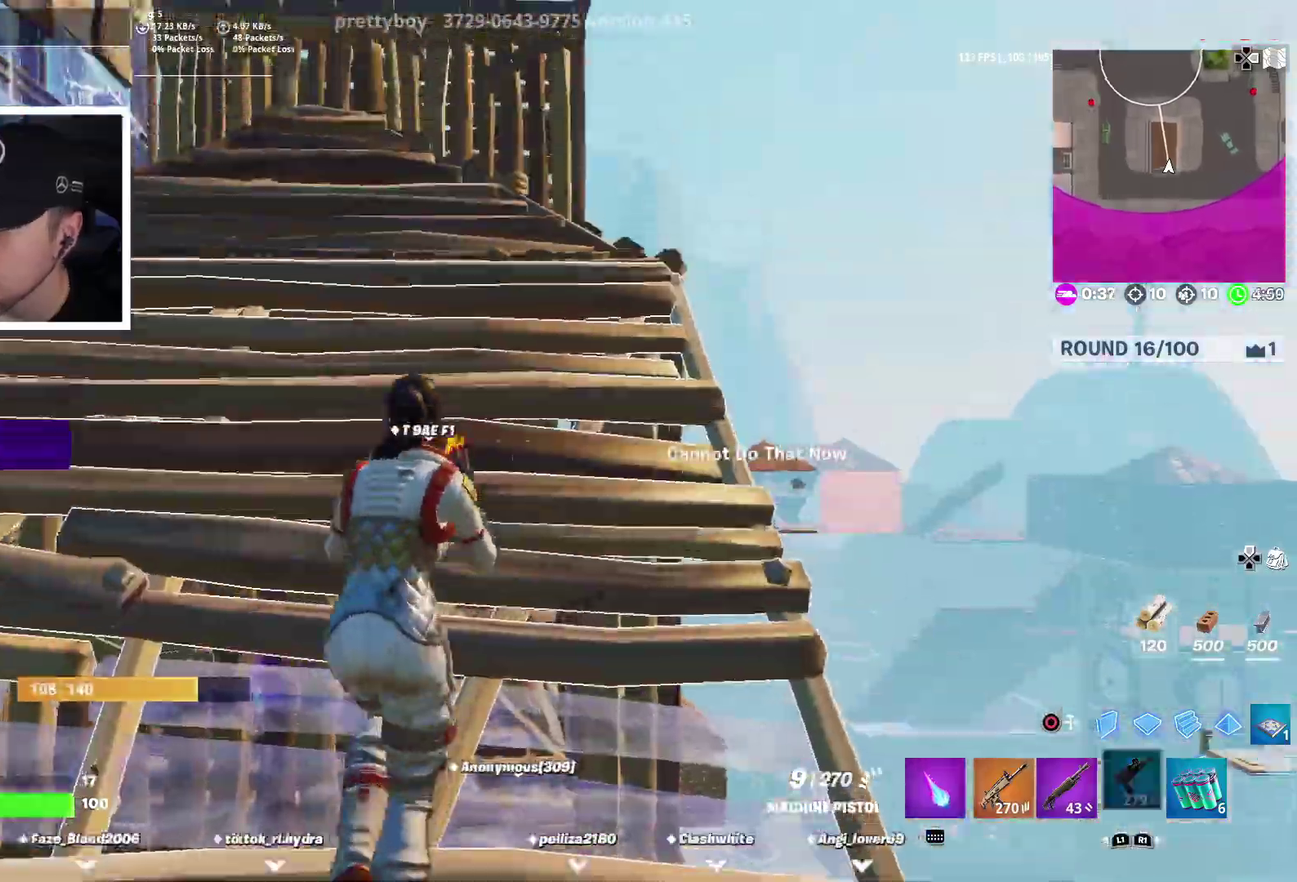
{"dt_ms": 400, "buttons": [], "left_stick": "up-right", "right_stick": "center", "events": [[17, "left_stick", "center"], [50, "SQUARE", "up"], [200, "left_stick", "up-right"], [300, "right_stick", "down-left"], [383, "right_stick", "center"]]}
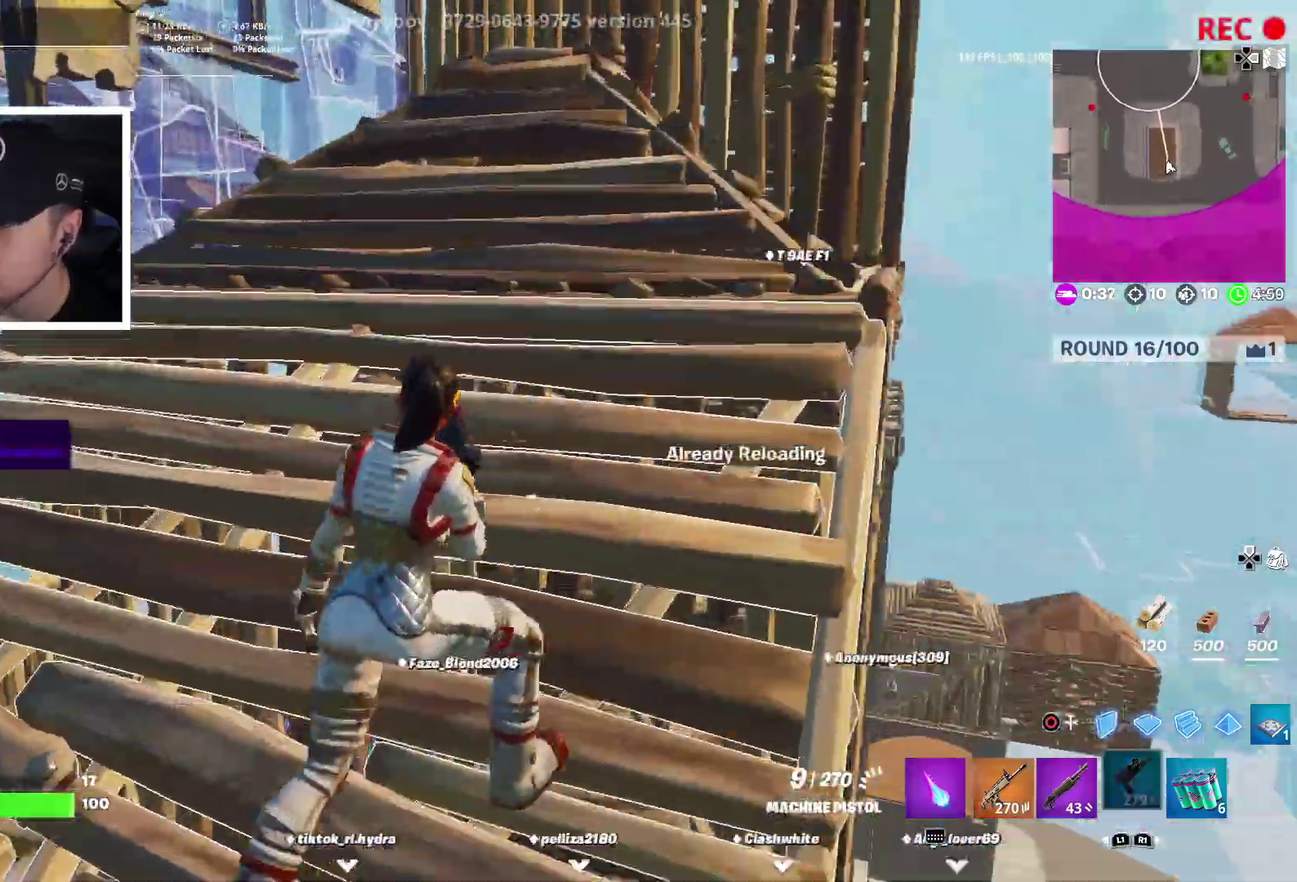
{"dt_ms": 600, "buttons": ["SQUARE"], "left_stick": "left", "right_stick": "up-left", "events": [[517, "right_stick", "up-left"], [533, "left_stick", "left"], [550, "SQUARE", "down"]]}
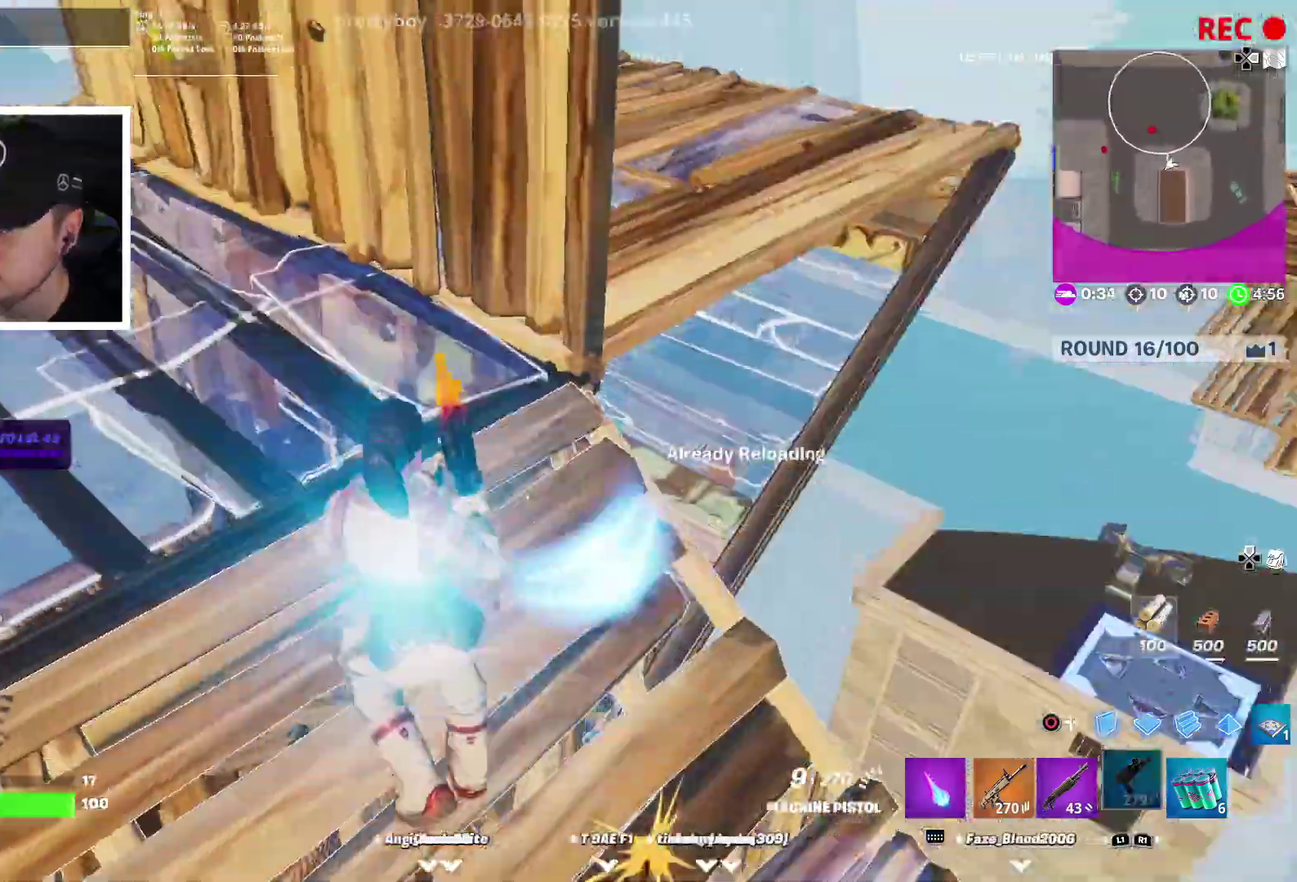
{"dt_ms": 300, "buttons": [], "left_stick": "left", "right_stick": "center", "events": [[33, "right_stick", "center"], [67, "SQUARE", "up"]]}
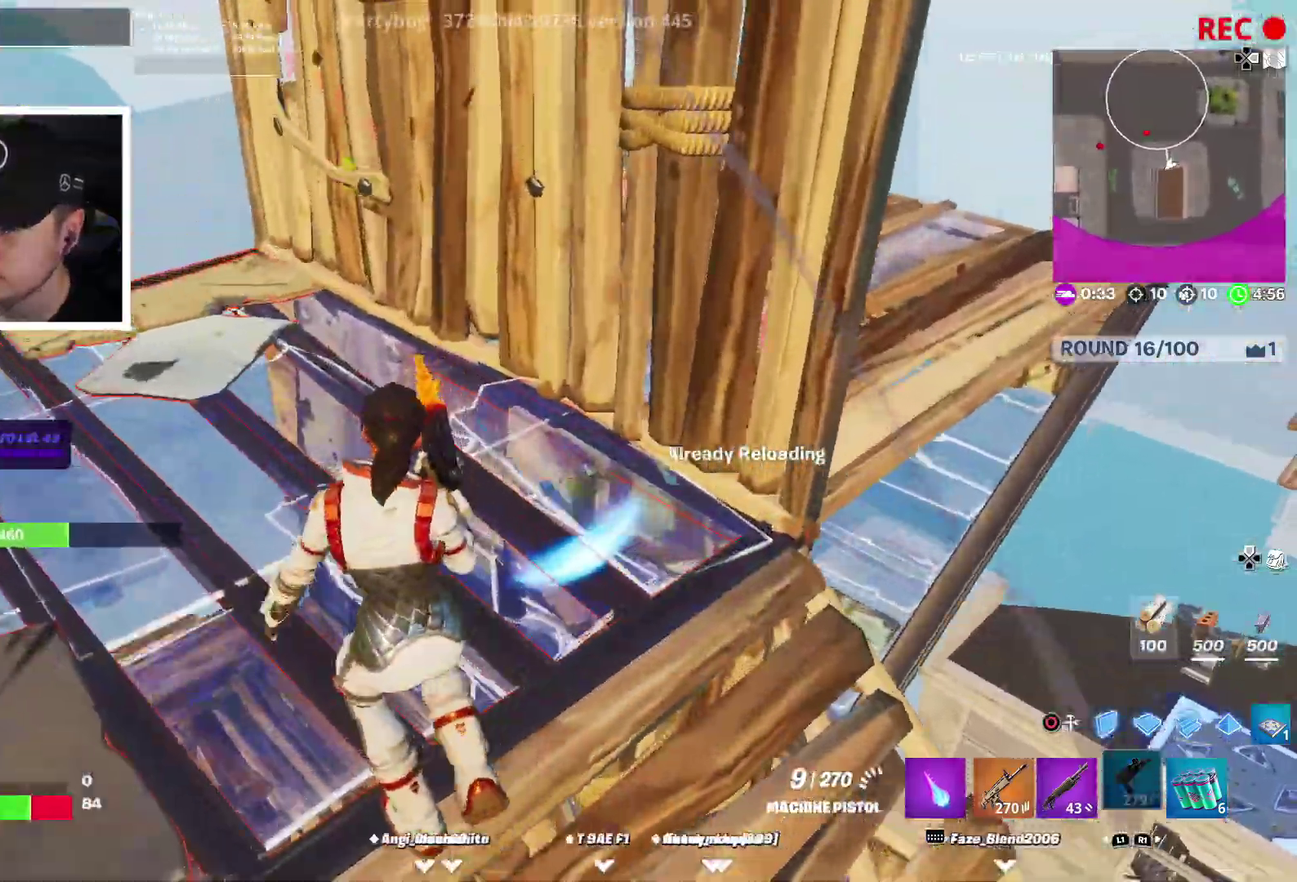
{"dt_ms": 900, "buttons": ["L2"], "left_stick": "down-right", "right_stick": "center", "events": [[50, "right_stick", "right"], [117, "CIRCLE", "down"], [167, "right_stick", "up-right"], [183, "R2", "down"], [200, "CIRCLE", "up"], [200, "left_stick", "down-left"], [417, "right_stick", "center"], [583, "CROSS", "down"], [683, "CROSS", "up"], [750, "left_stick", "down"], [817, "R2", "up"], [883, "L2", "down"], [883, "left_stick", "down-right"]]}
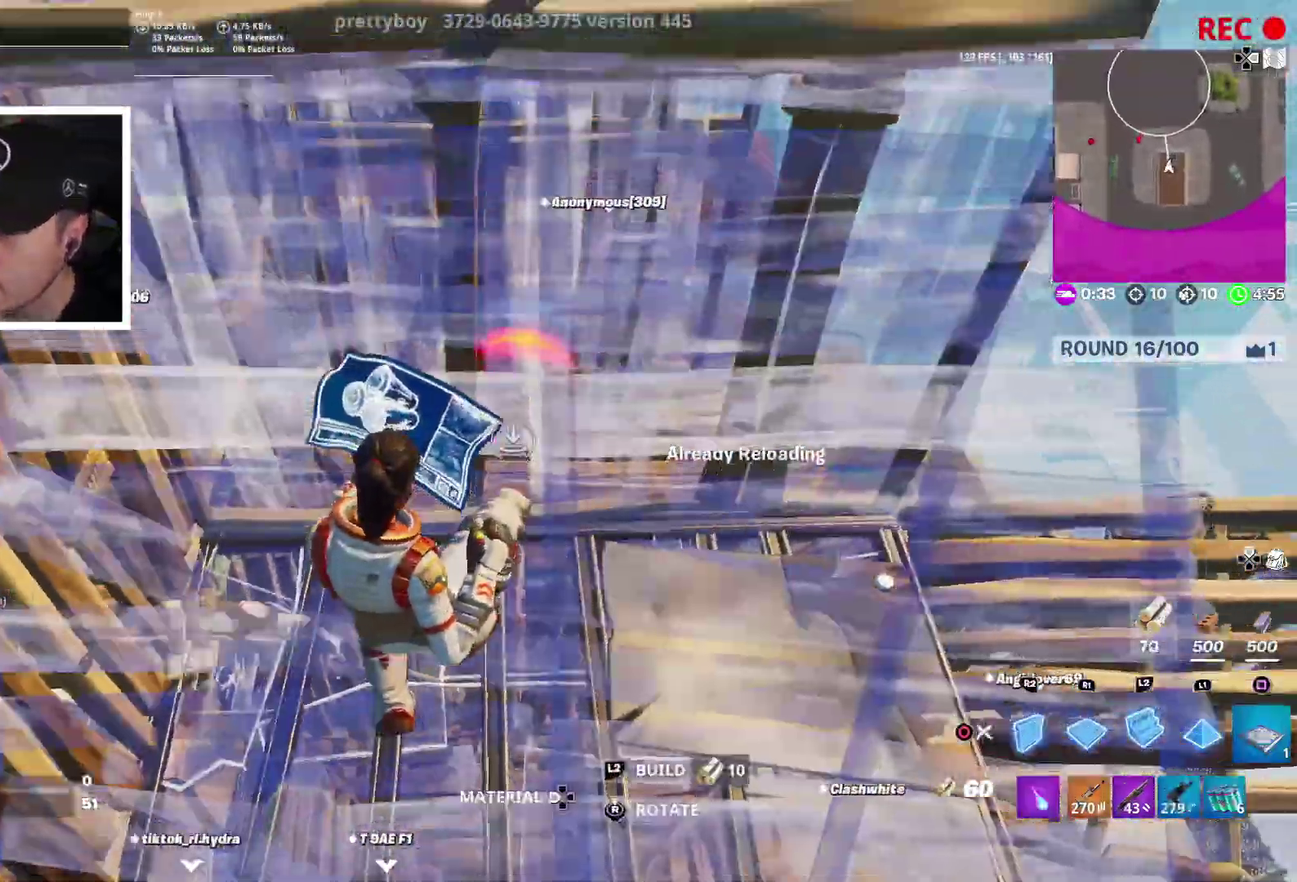
{"dt_ms": 300, "buttons": [], "left_stick": "up-left", "right_stick": "left", "events": [[67, "R2", "down"], [67, "right_stick", "right"], [83, "L2", "up"], [167, "right_stick", "center"], [183, "left_stick", "up-left"], [217, "right_stick", "up-left"], [250, "CIRCLE", "down"], [267, "right_stick", "left"], [283, "R2", "up"], [300, "CIRCLE", "up"]]}
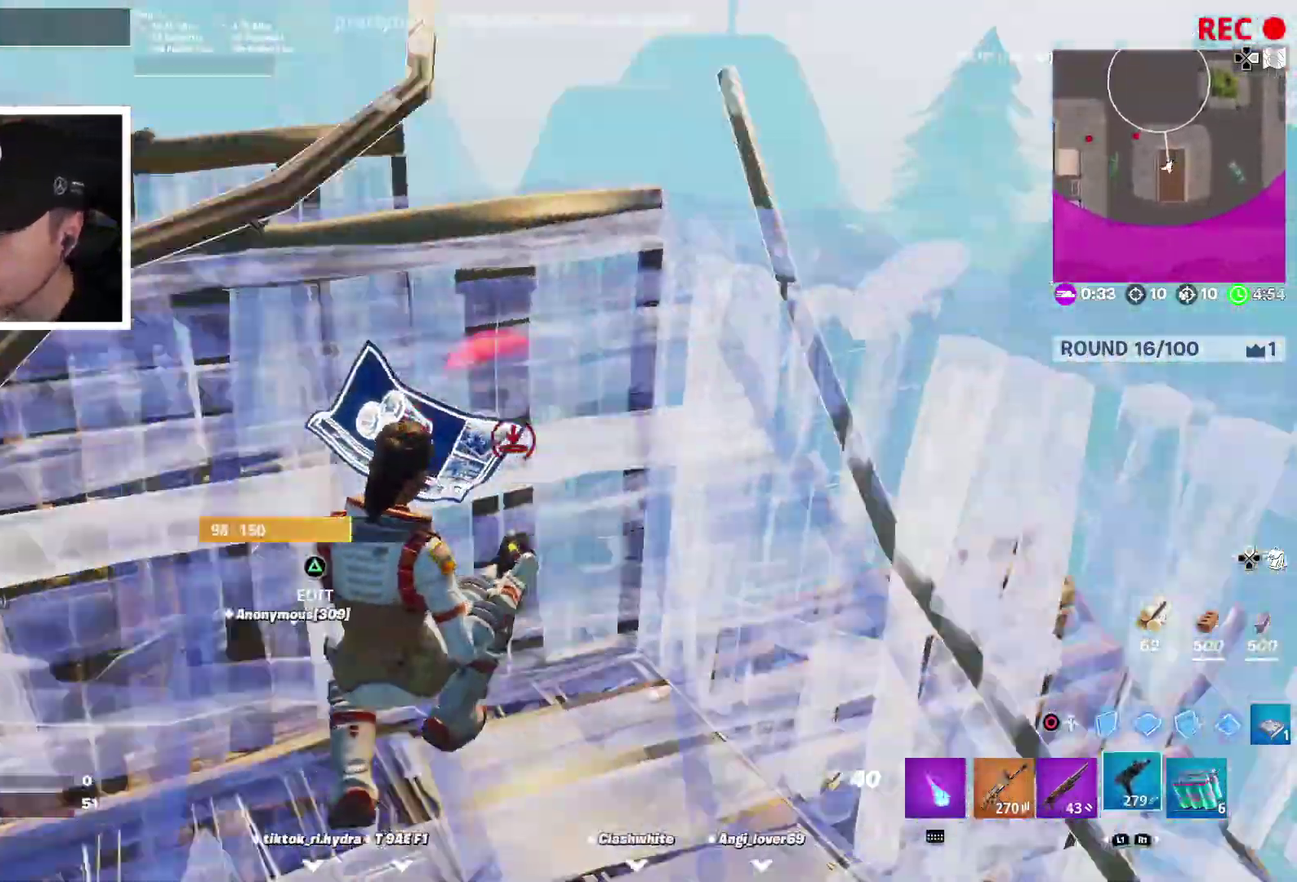
{"dt_ms": 600, "buttons": ["L2"], "left_stick": "center", "right_stick": "center", "events": [[17, "right_stick", "center"], [283, "left_stick", "up"], [383, "L2", "down"], [383, "left_stick", "center"]]}
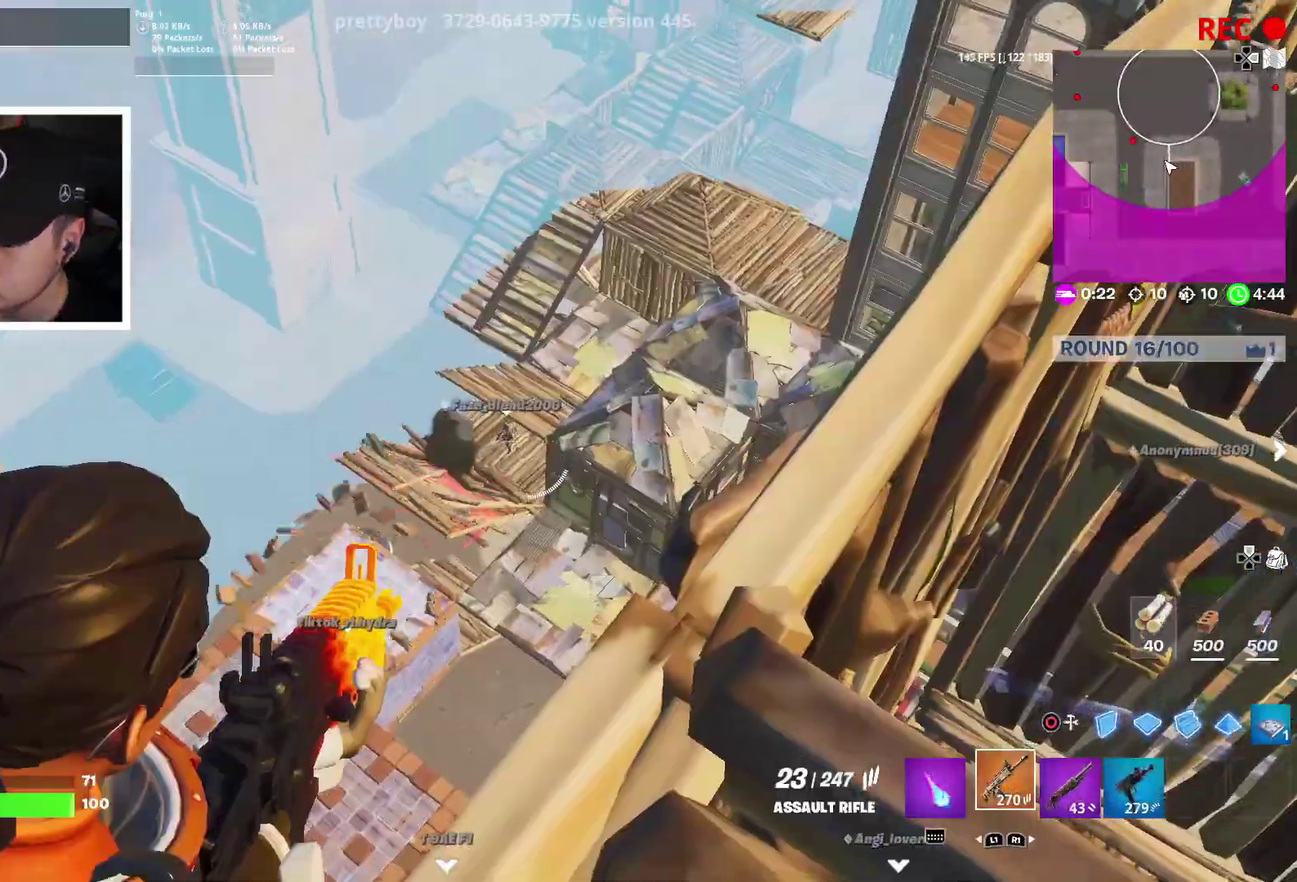
{"dt_ms": 400, "buttons": ["L2", "R2"], "left_stick": "center", "right_stick": "center", "events": [[117, "R2", "down"]]}
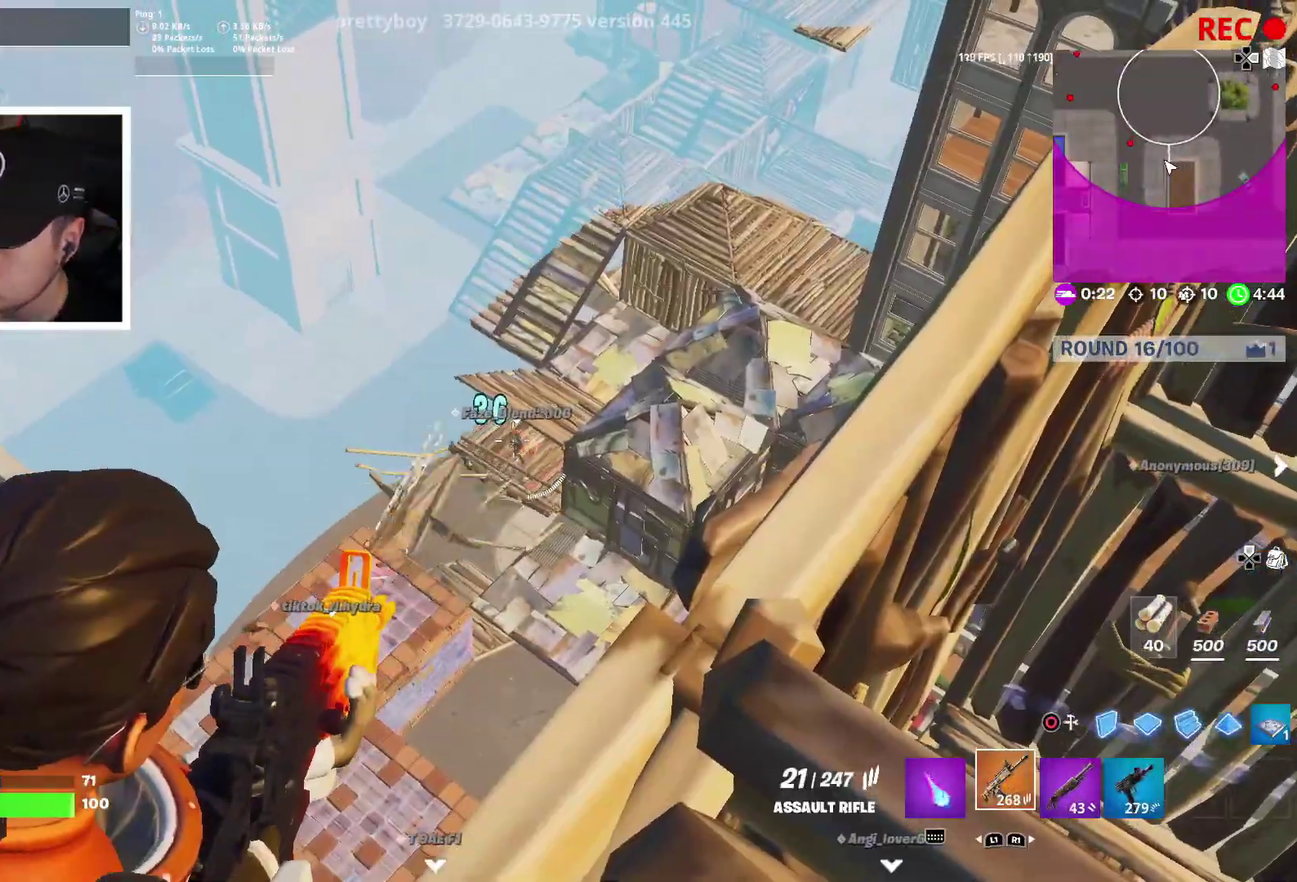
{"dt_ms": 500, "buttons": ["L2", "R2"], "left_stick": "center", "right_stick": "center", "events": []}
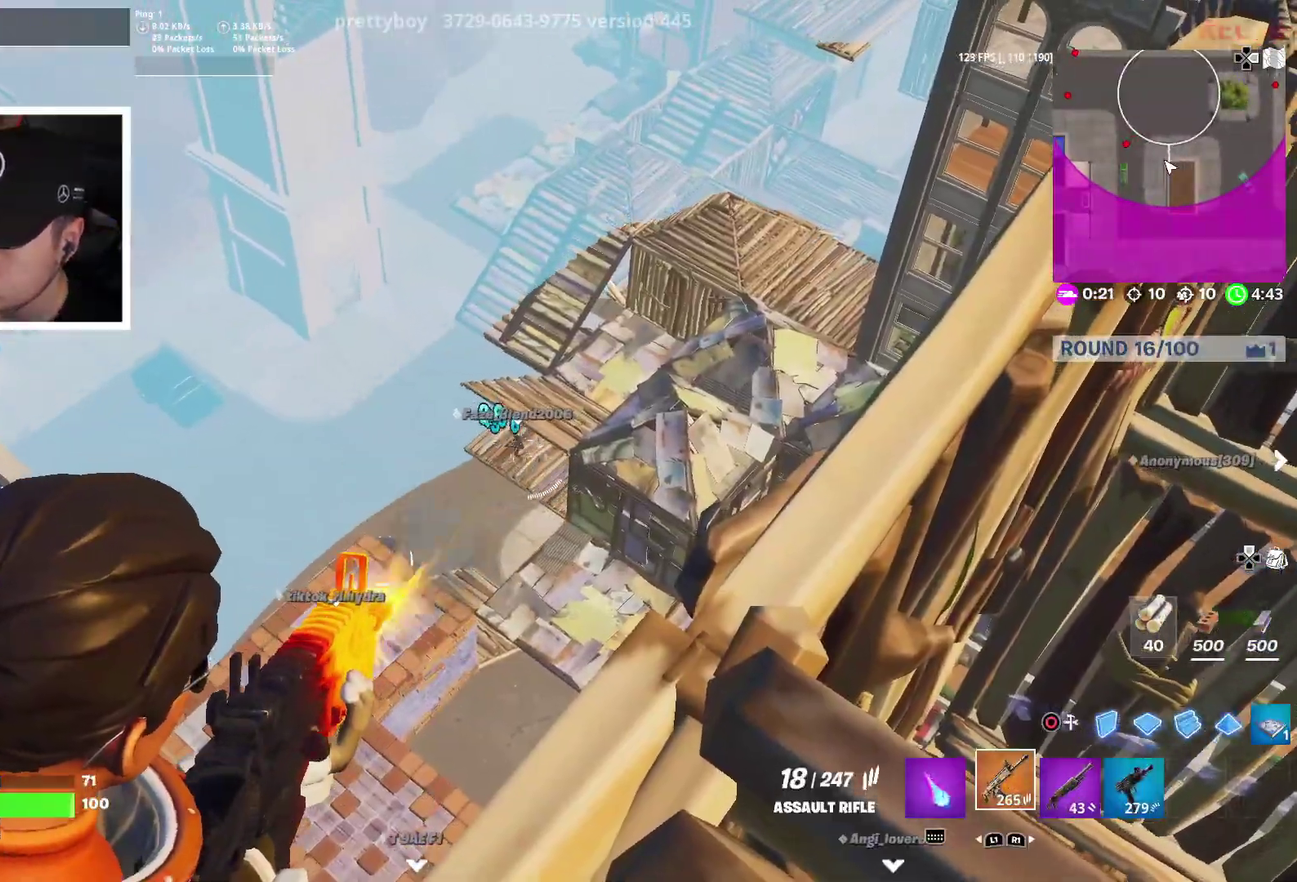
{"dt_ms": 500, "buttons": ["L2", "R2"], "left_stick": "center", "right_stick": "right", "events": [[500, "right_stick", "right"]]}
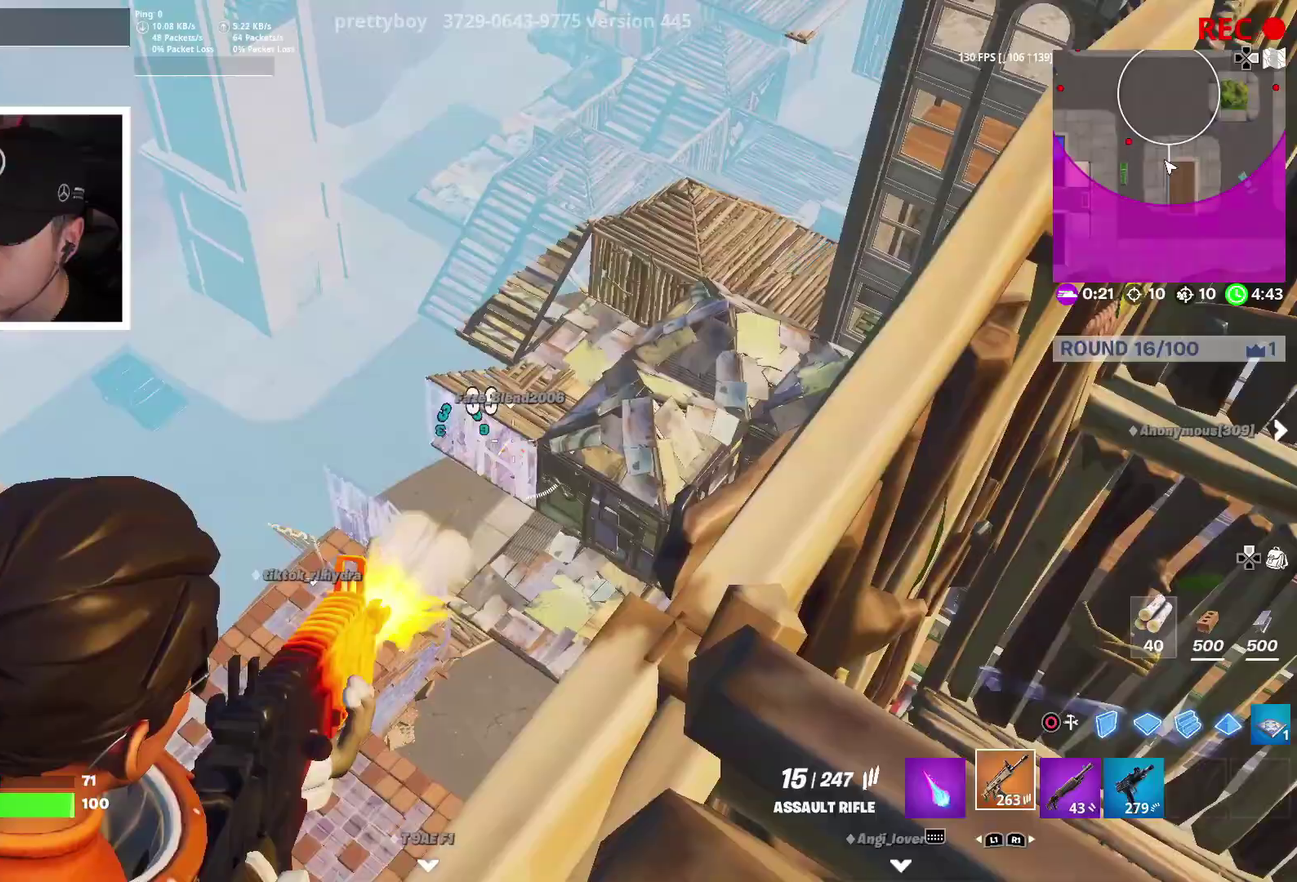
{"dt_ms": 500, "buttons": ["SQUARE"], "left_stick": "right", "right_stick": "center", "events": [[67, "right_stick", "center"], [167, "left_stick", "down"], [200, "L2", "up"], [233, "R2", "up"], [283, "left_stick", "down-right"], [317, "right_stick", "right"], [417, "SQUARE", "down"], [417, "left_stick", "right"], [417, "right_stick", "down-left"], [500, "right_stick", "center"]]}
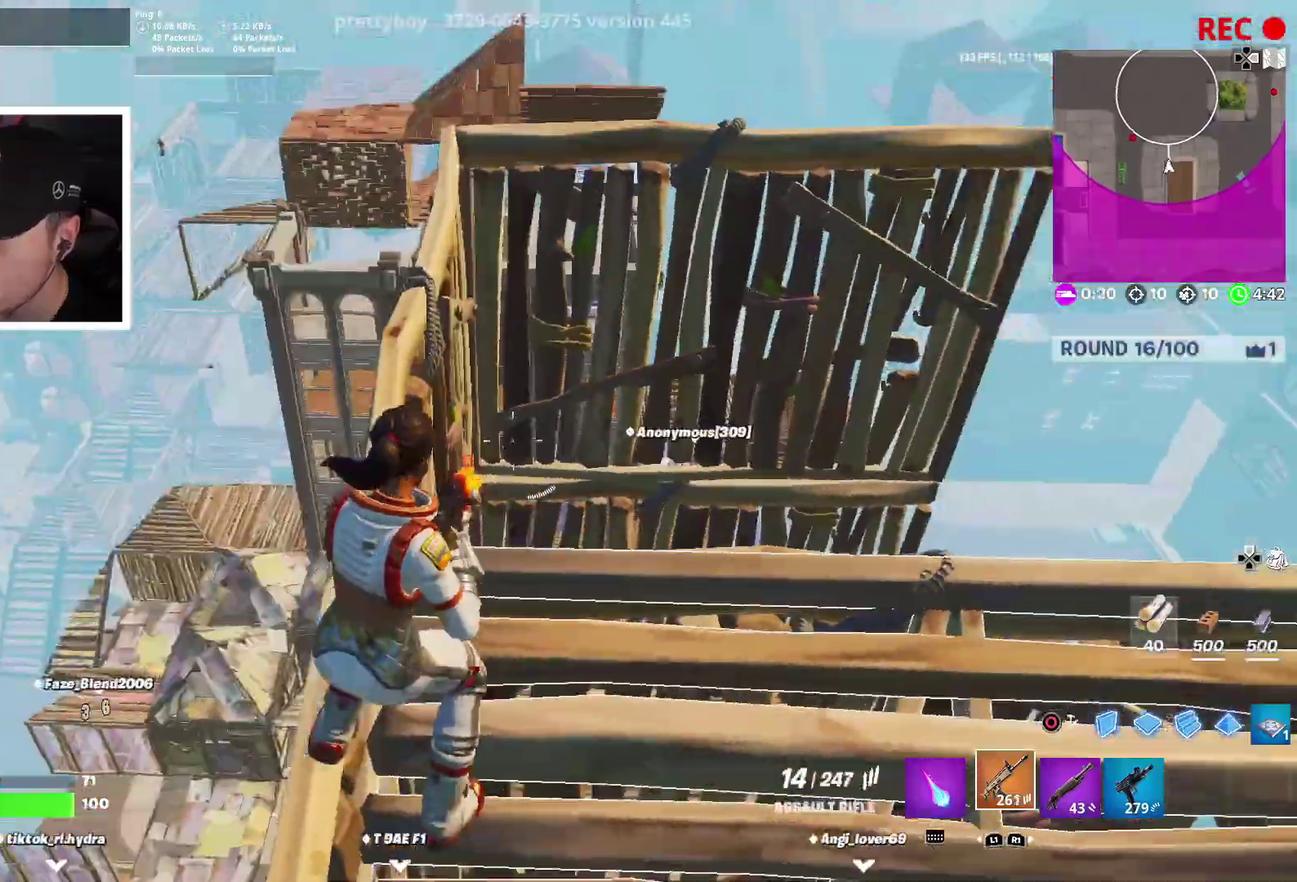
{"dt_ms": 500, "buttons": ["L2"], "left_stick": "up-right", "right_stick": "center", "events": [[17, "SQUARE", "up"], [83, "SQUARE", "down"], [167, "SQUARE", "up"], [250, "left_stick", "up-right"], [283, "CIRCLE", "down"], [350, "CIRCLE", "up"], [483, "L2", "down"]]}
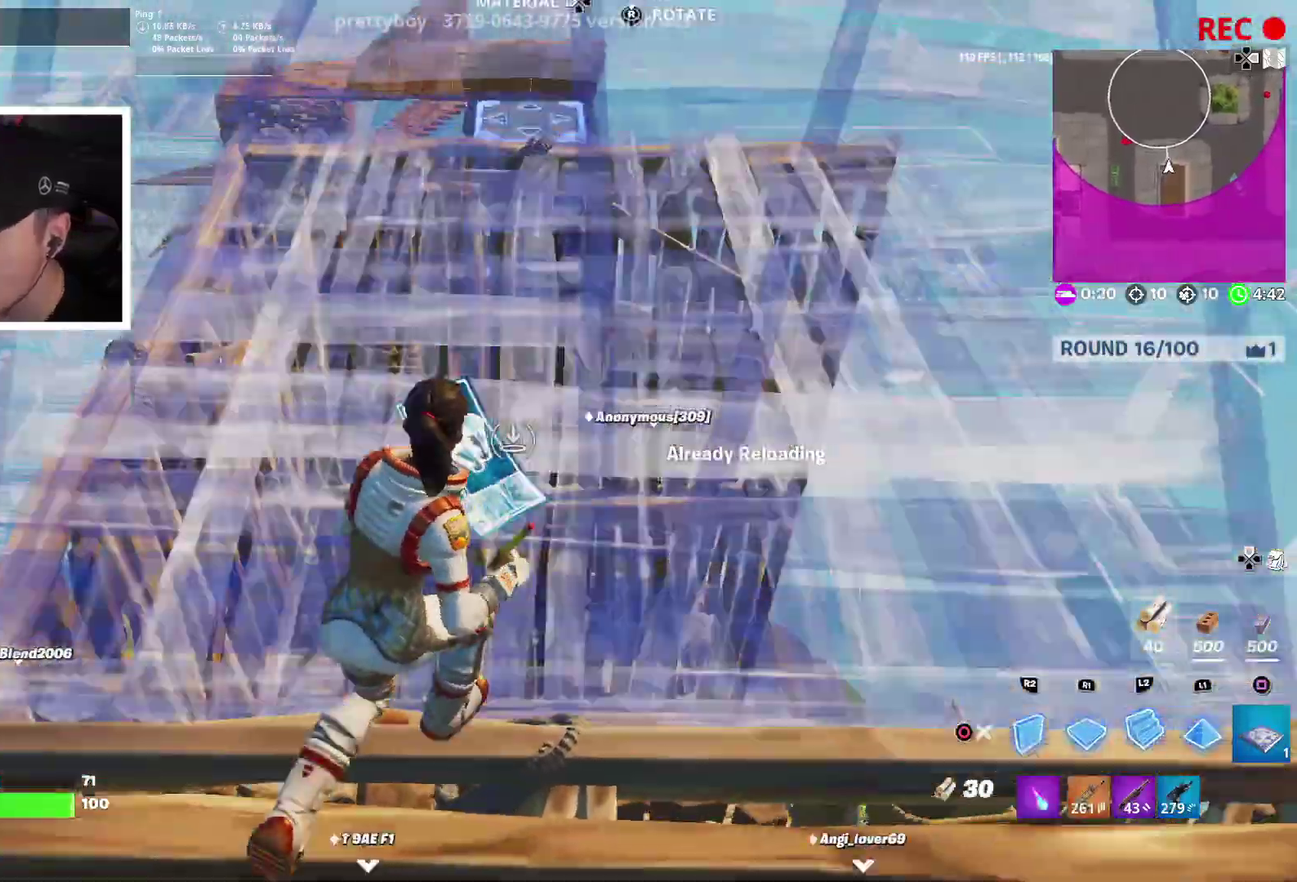
{"dt_ms": 600, "buttons": ["L2", "R2"], "left_stick": "down-right", "right_stick": "down", "events": [[83, "L2", "up"], [83, "R2", "down"], [150, "CIRCLE", "down"], [183, "R2", "up"], [233, "CIRCLE", "up"], [267, "L2", "down"], [267, "R2", "down"], [267, "left_stick", "center"], [283, "right_stick", "right"], [350, "left_stick", "right"], [450, "left_stick", "center"], [483, "right_stick", "down"], [600, "left_stick", "down-right"]]}
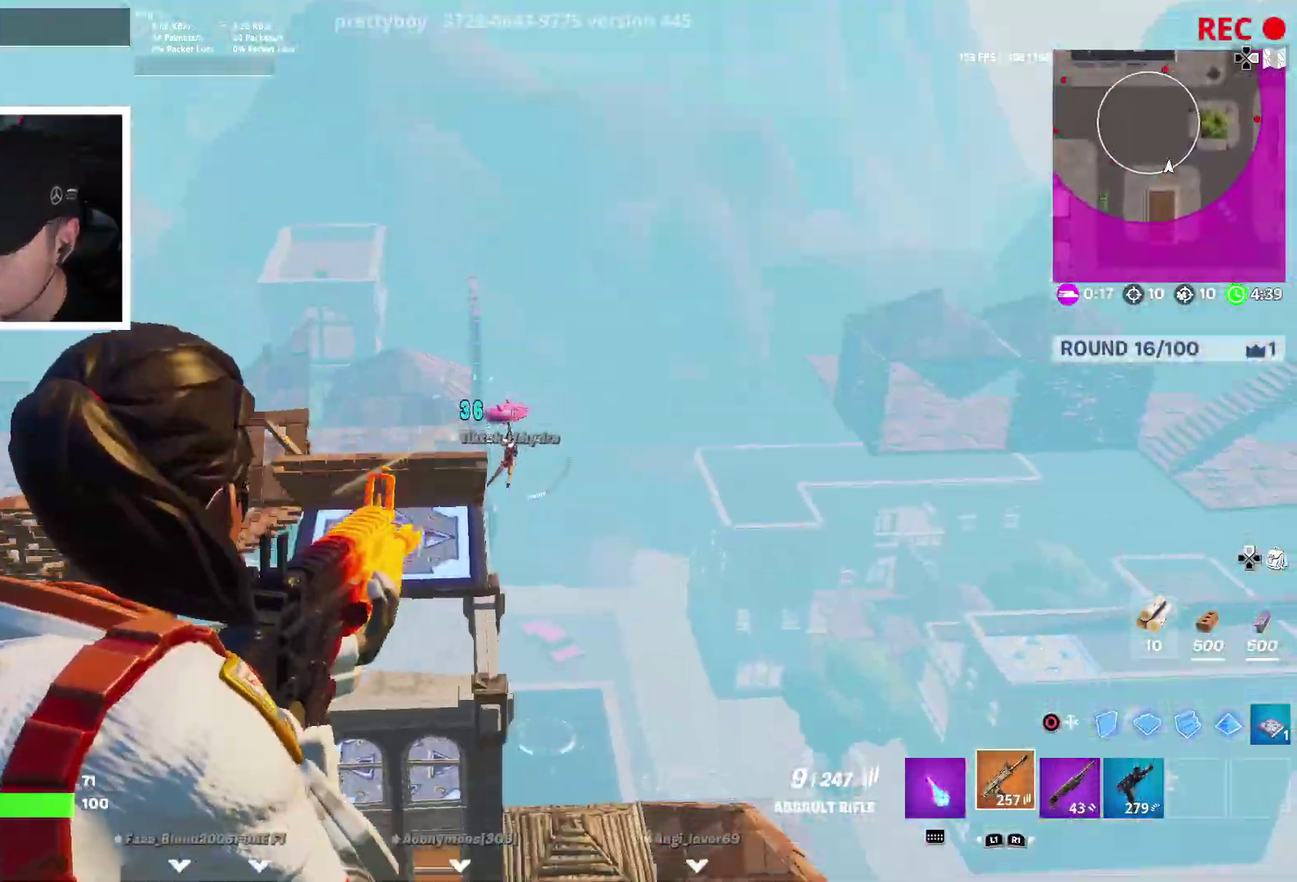
{"dt_ms": 400, "buttons": ["L2", "R2"], "left_stick": "center", "right_stick": "down-left", "events": [[67, "left_stick", "right"], [167, "left_stick", "center"], [400, "right_stick", "down-left"]]}
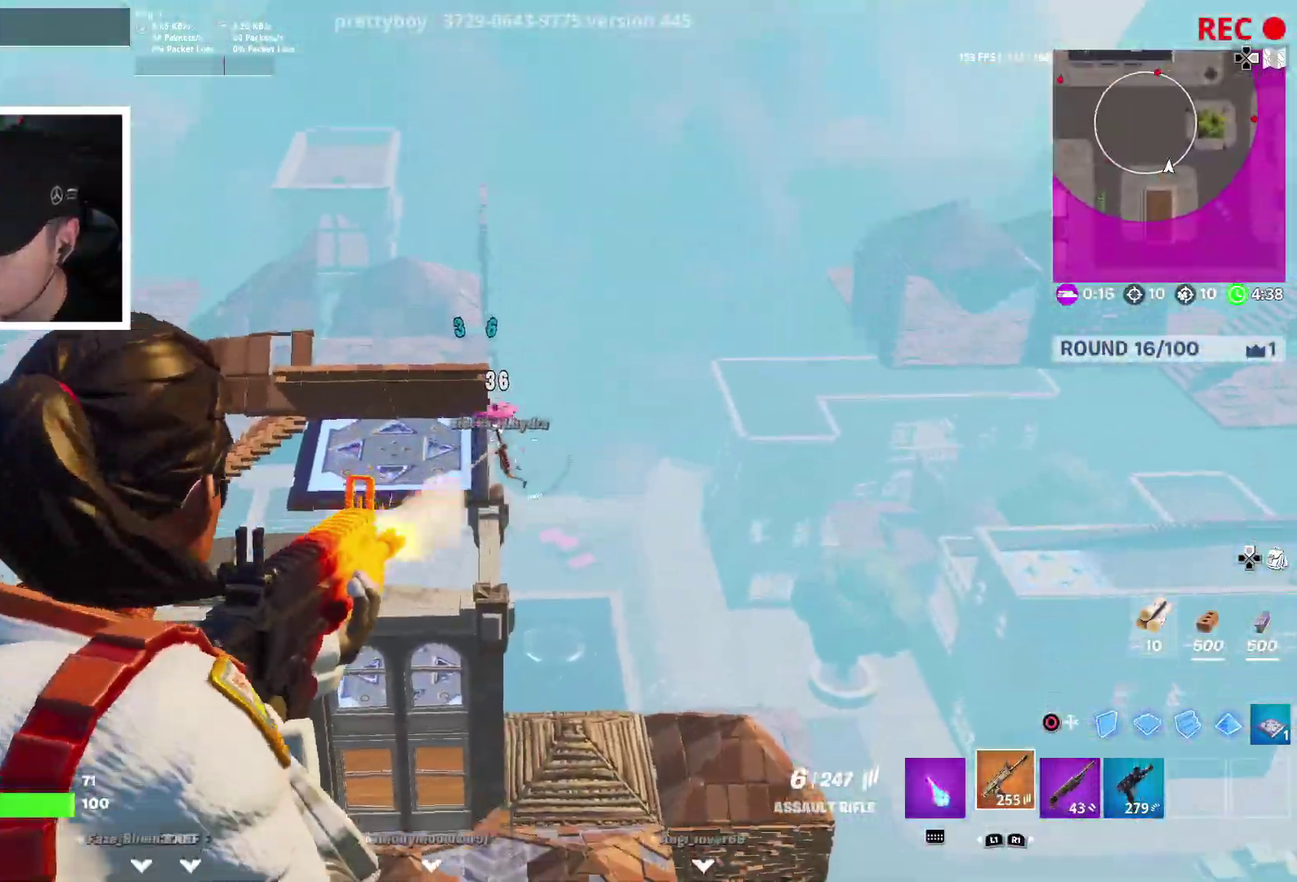
{"dt_ms": 400, "buttons": ["L2", "R2"], "left_stick": "down-left", "right_stick": "down-left", "events": [[100, "right_stick", "down"], [150, "left_stick", "right"], [317, "right_stick", "down-left"], [333, "left_stick", "down-left"]]}
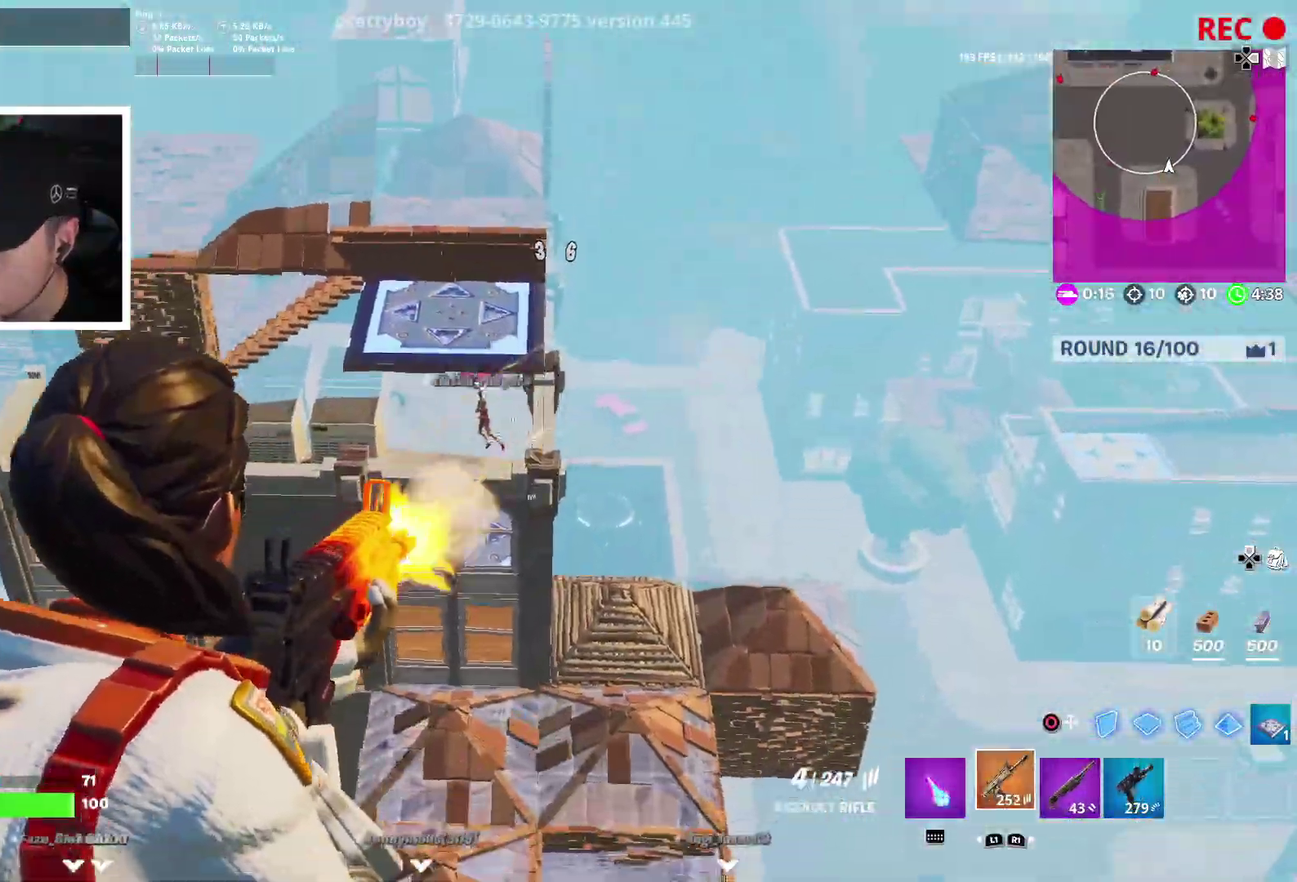
{"dt_ms": 600, "buttons": ["SQUARE"], "left_stick": "down", "right_stick": "center", "events": [[117, "left_stick", "left"], [183, "left_stick", "center"], [267, "left_stick", "left"], [400, "left_stick", "center"], [433, "right_stick", "left"], [467, "left_stick", "down"], [533, "L2", "up"], [533, "R2", "up"], [567, "SQUARE", "down"], [567, "right_stick", "center"]]}
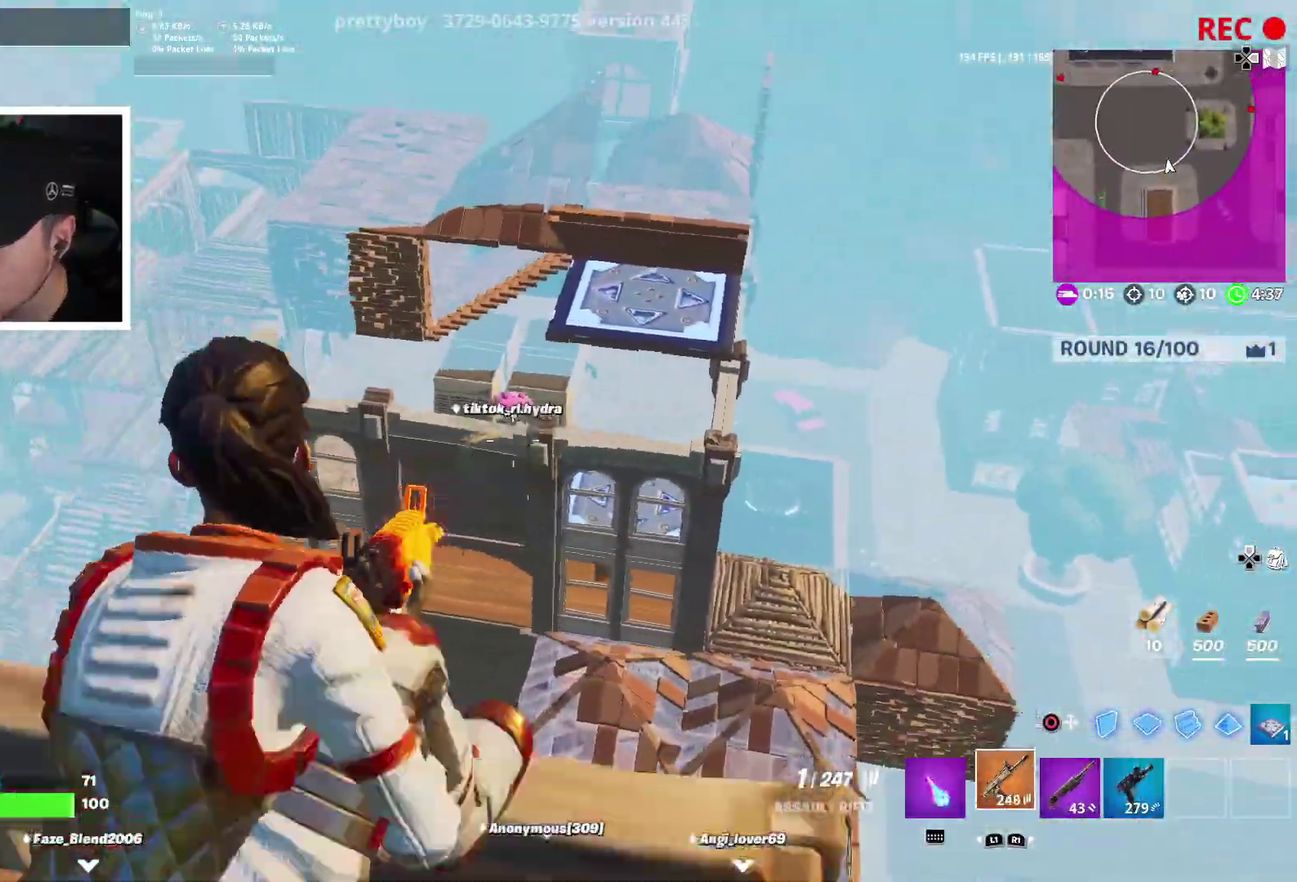
{"dt_ms": 300, "buttons": [], "left_stick": "down-right", "right_stick": "up-right"}